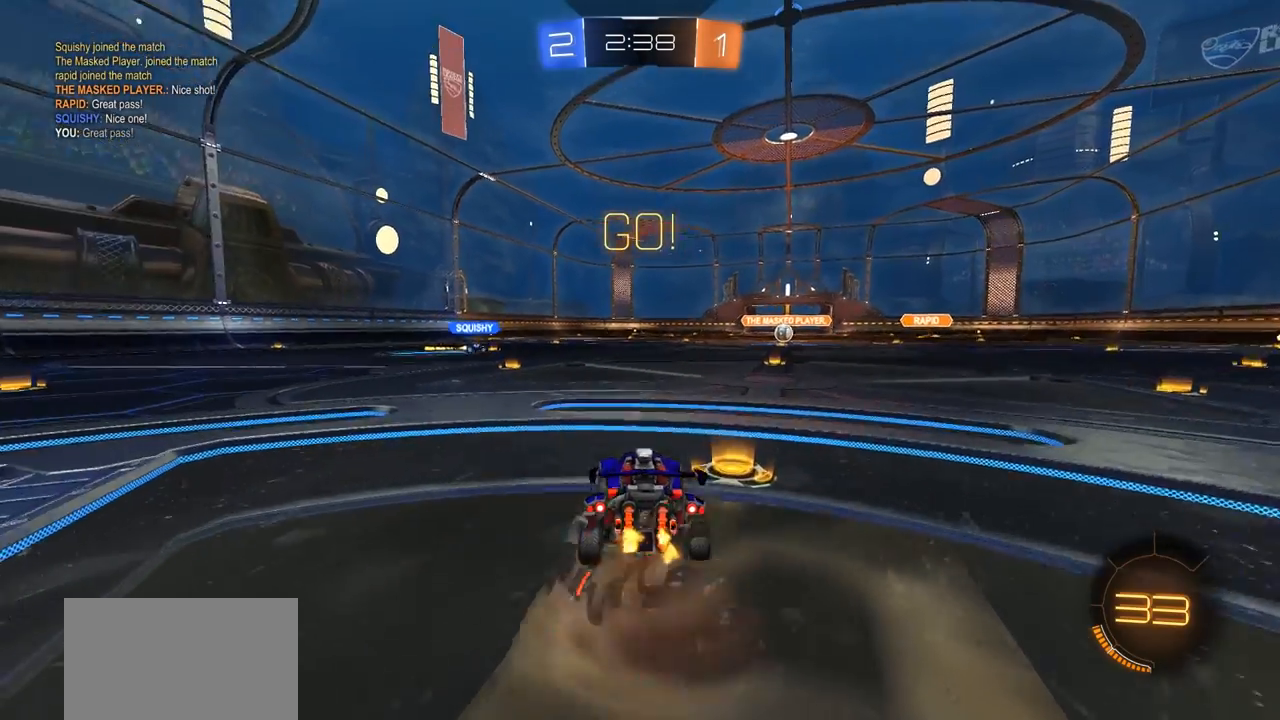
Gameplay with a controller (PlayStation layout); each line is a JSON object with the inputs held at the frame after it. "events" lists button and stick changes between this image and that frame as [ms after this image, input, new state], when the widget could be followed in between.
{"buttons": [], "left_stick": "center", "right_stick": "center", "events": [[17, "CROSS", "up"], [17, "L1", "down"], [50, "CROSS", "down"], [217, "CROSS", "up"], [217, "L1", "up"], [283, "left_stick", "center"], [317, "TRIANGLE", "down"], [417, "TRIANGLE", "up"], [483, "R2", "up"]]}
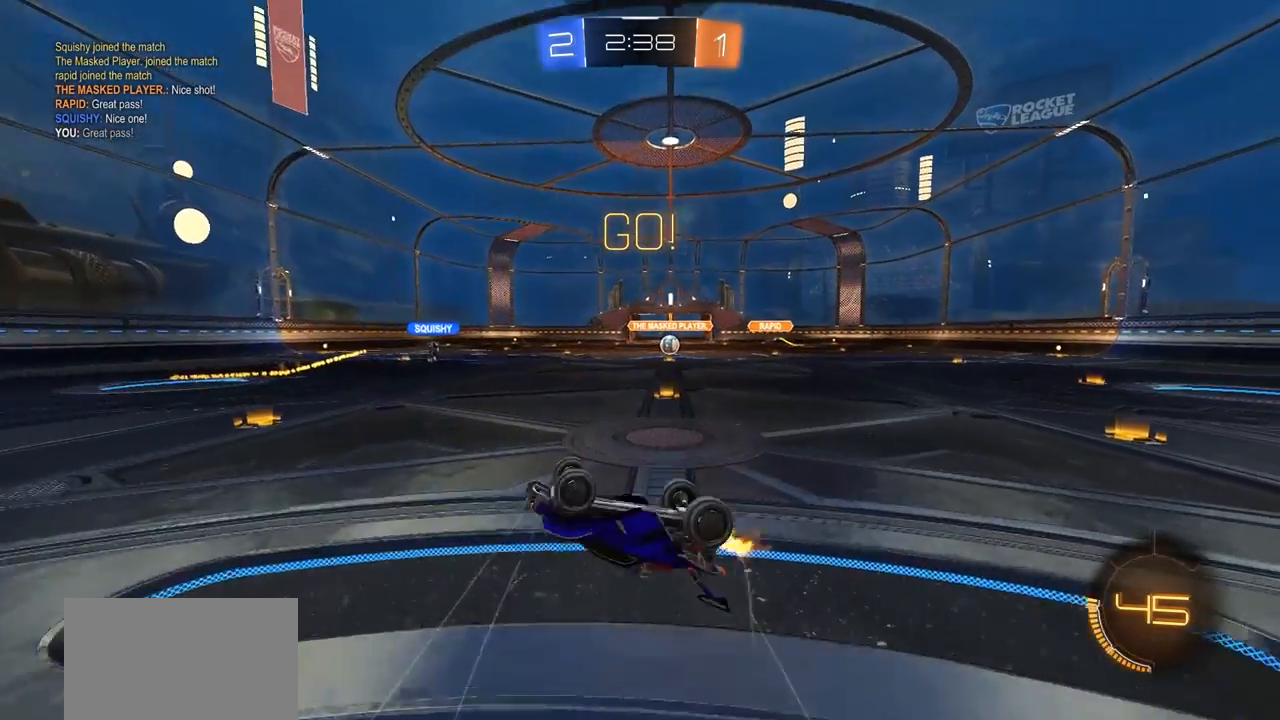
{"buttons": ["R2"], "left_stick": "center", "right_stick": "center", "events": [[400, "R2", "down"]]}
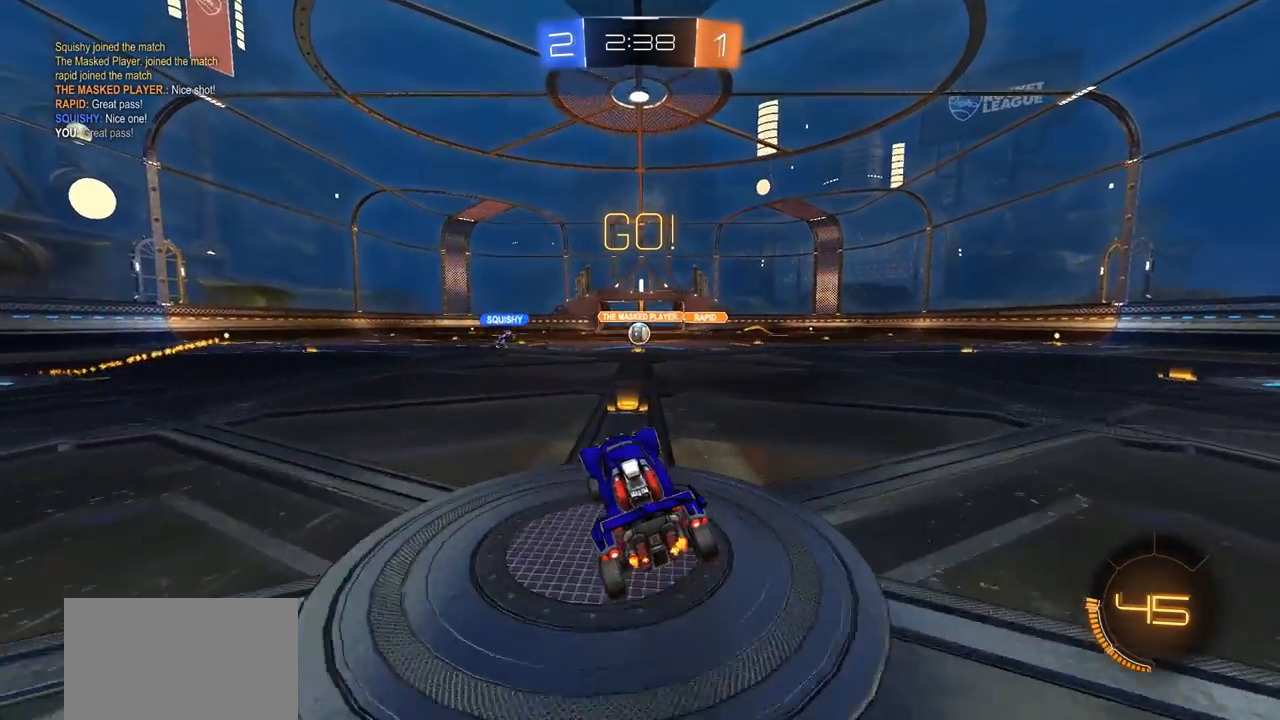
{"buttons": ["R2"], "left_stick": "right", "right_stick": "center", "events": [[183, "left_stick", "left"], [250, "R2", "up"], [317, "left_stick", "center"], [350, "R2", "down"], [417, "left_stick", "right"]]}
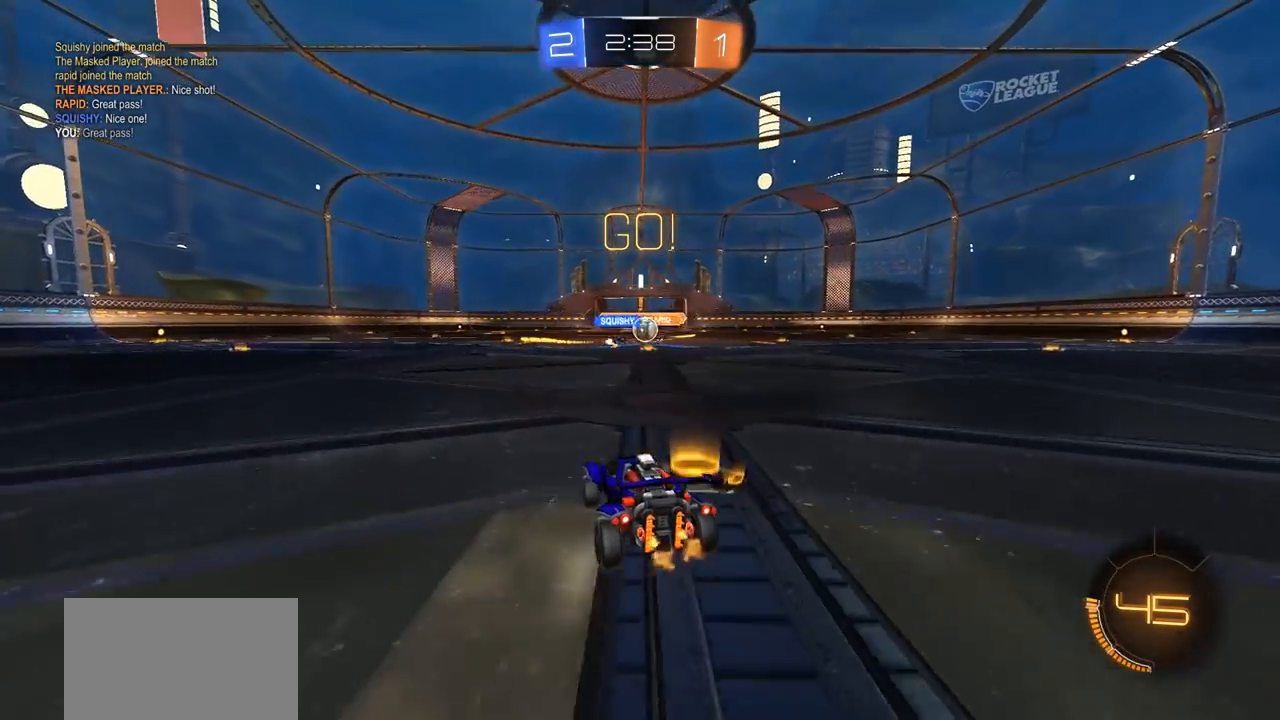
{"buttons": [], "left_stick": "left", "right_stick": "center", "events": [[50, "left_stick", "center"], [117, "R2", "up"], [183, "left_stick", "right"], [217, "R2", "down"], [417, "left_stick", "left"], [450, "R2", "up"]]}
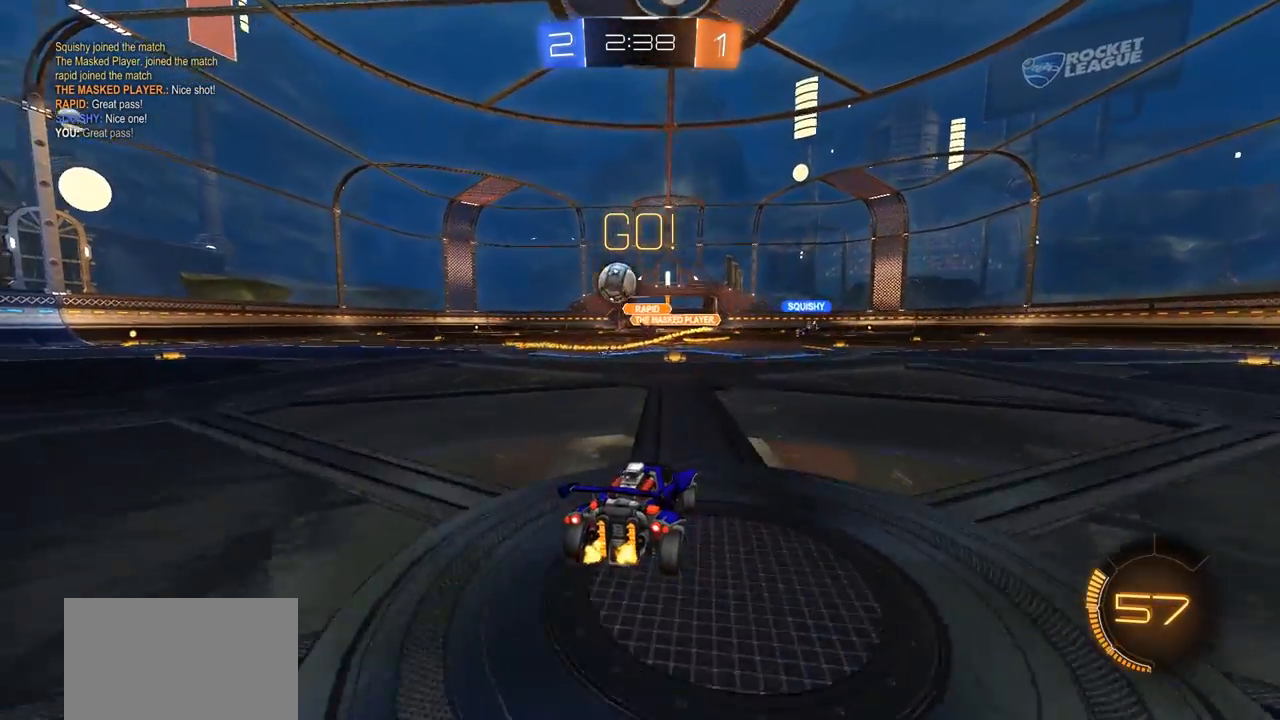
{"buttons": ["R2"], "left_stick": "left", "right_stick": "center", "events": [[117, "L1", "down"], [150, "R2", "down"], [250, "L1", "up"]]}
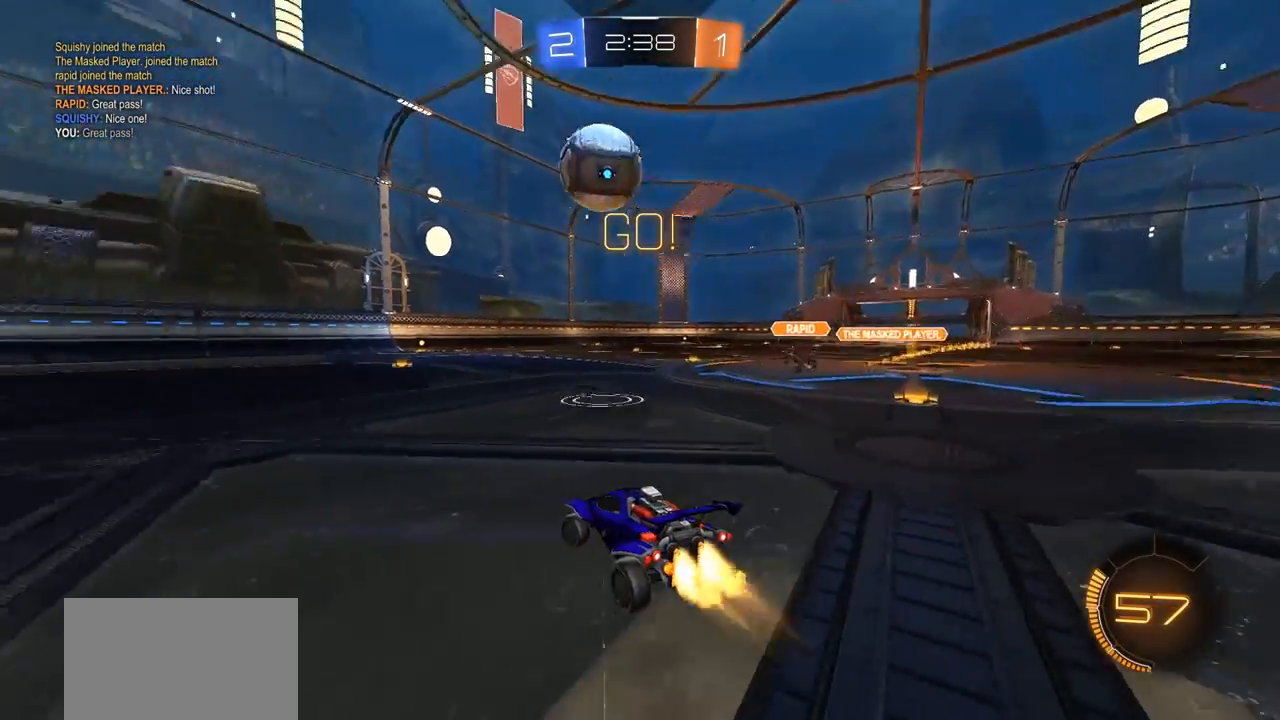
{"buttons": ["CIRCLE", "R2"], "left_stick": "left", "right_stick": "center", "events": [[17, "CIRCLE", "down"], [17, "TRIANGLE", "down"], [150, "TRIANGLE", "up"]]}
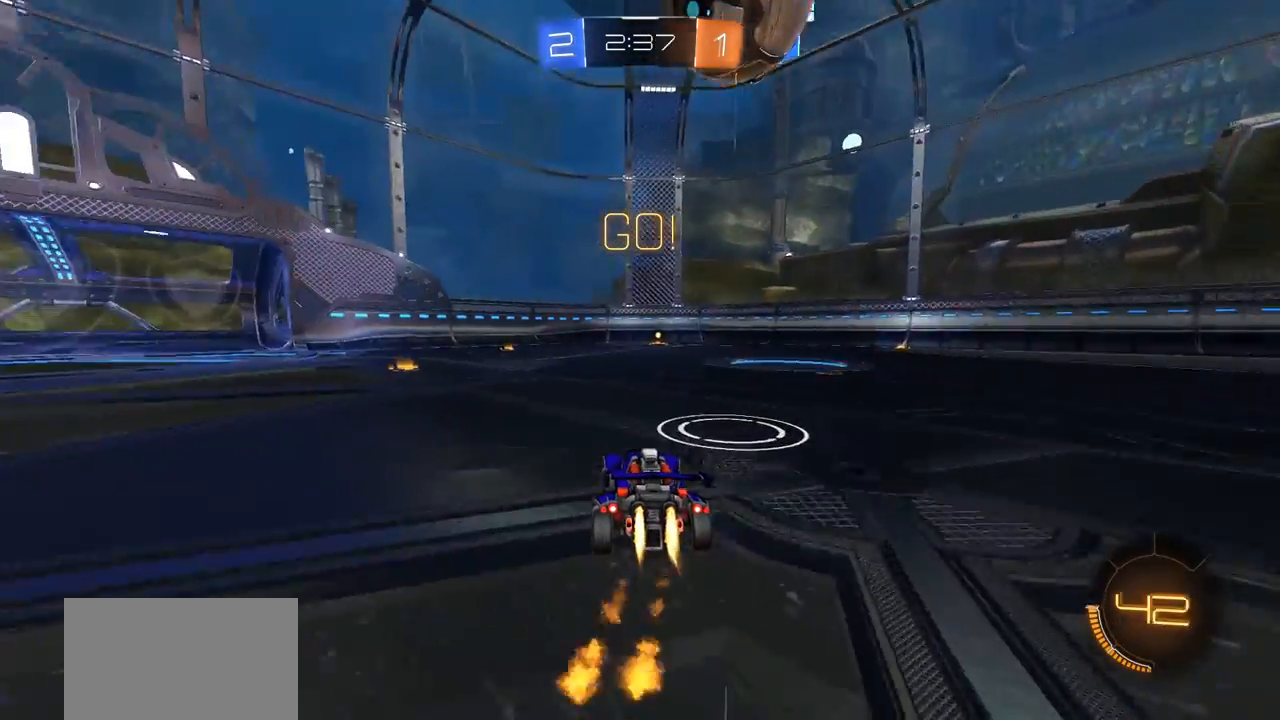
{"buttons": ["CIRCLE", "R2"], "left_stick": "center", "right_stick": "center", "events": [[117, "left_stick", "center"], [383, "left_stick", "left"], [483, "left_stick", "center"]]}
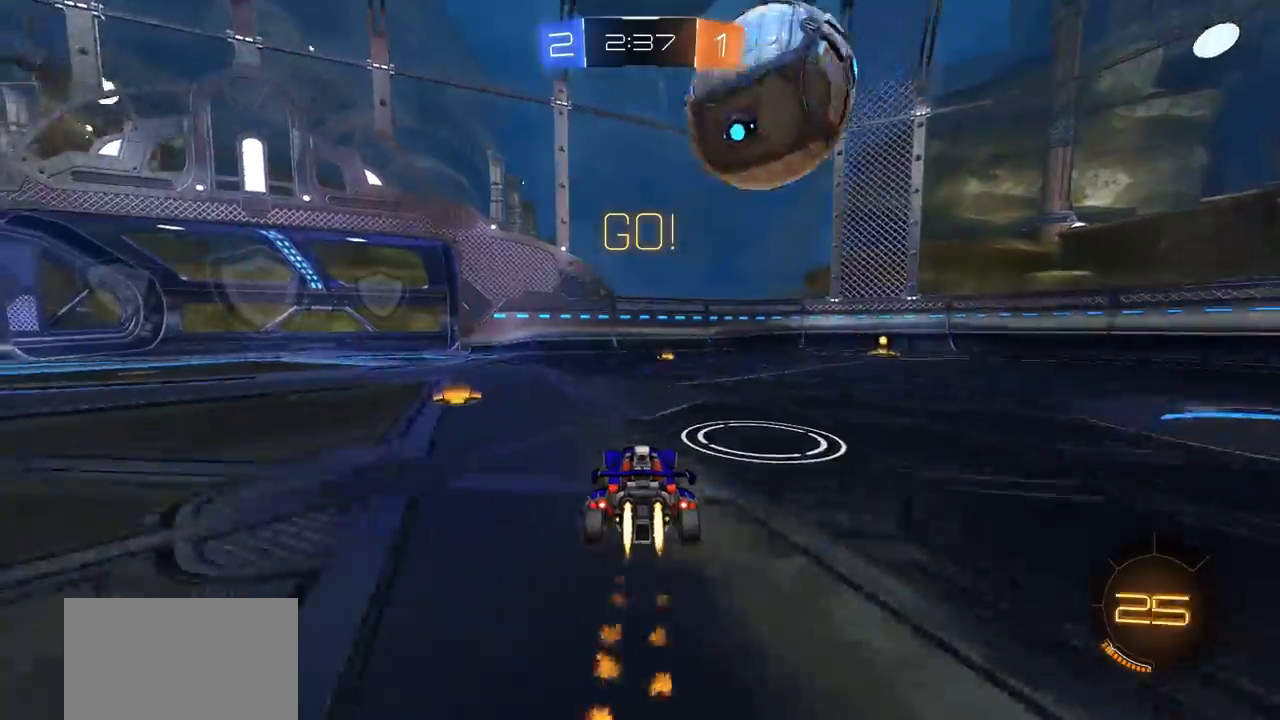
{"buttons": [], "left_stick": "right", "right_stick": "center", "events": [[183, "left_stick", "right"], [383, "CIRCLE", "up"], [417, "R2", "up"]]}
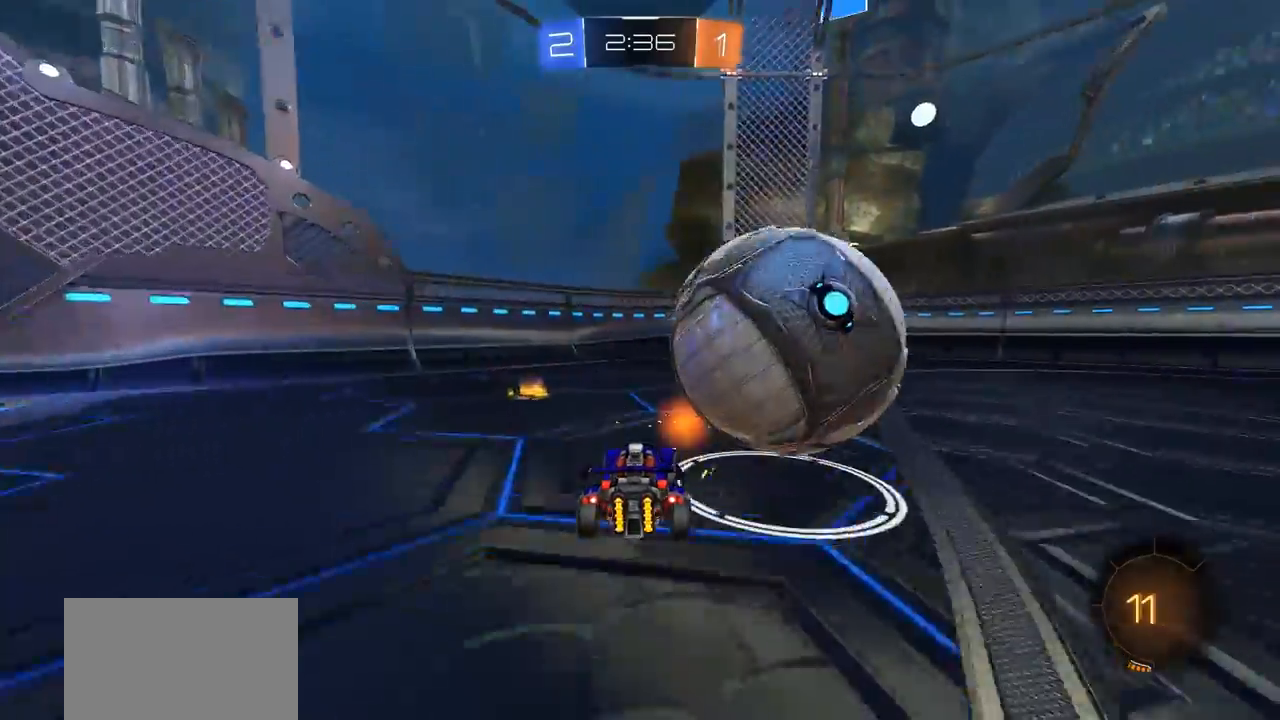
{"buttons": ["CIRCLE", "R2"], "left_stick": "center", "right_stick": "center", "events": [[200, "R2", "down"], [317, "CIRCLE", "down"], [483, "left_stick", "center"]]}
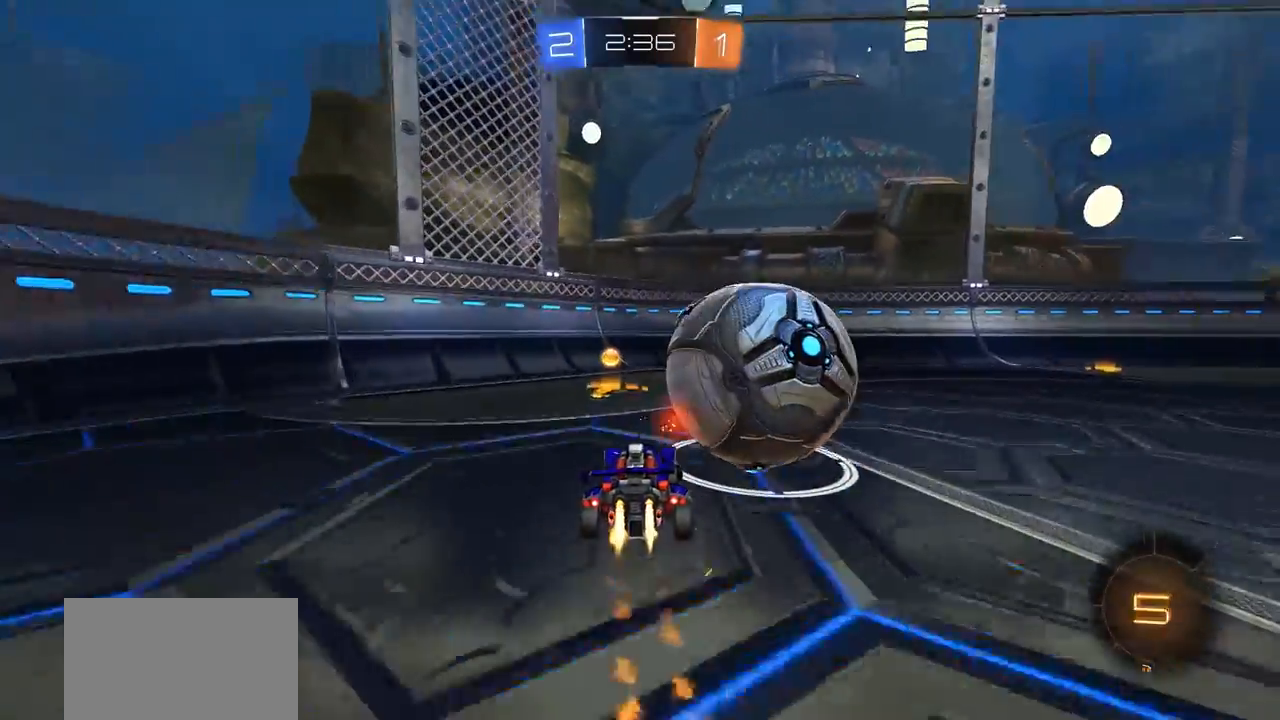
{"buttons": ["R2"], "left_stick": "right", "right_stick": "center", "events": [[150, "CIRCLE", "up"], [183, "TRIANGLE", "down"], [283, "TRIANGLE", "up"], [417, "left_stick", "right"]]}
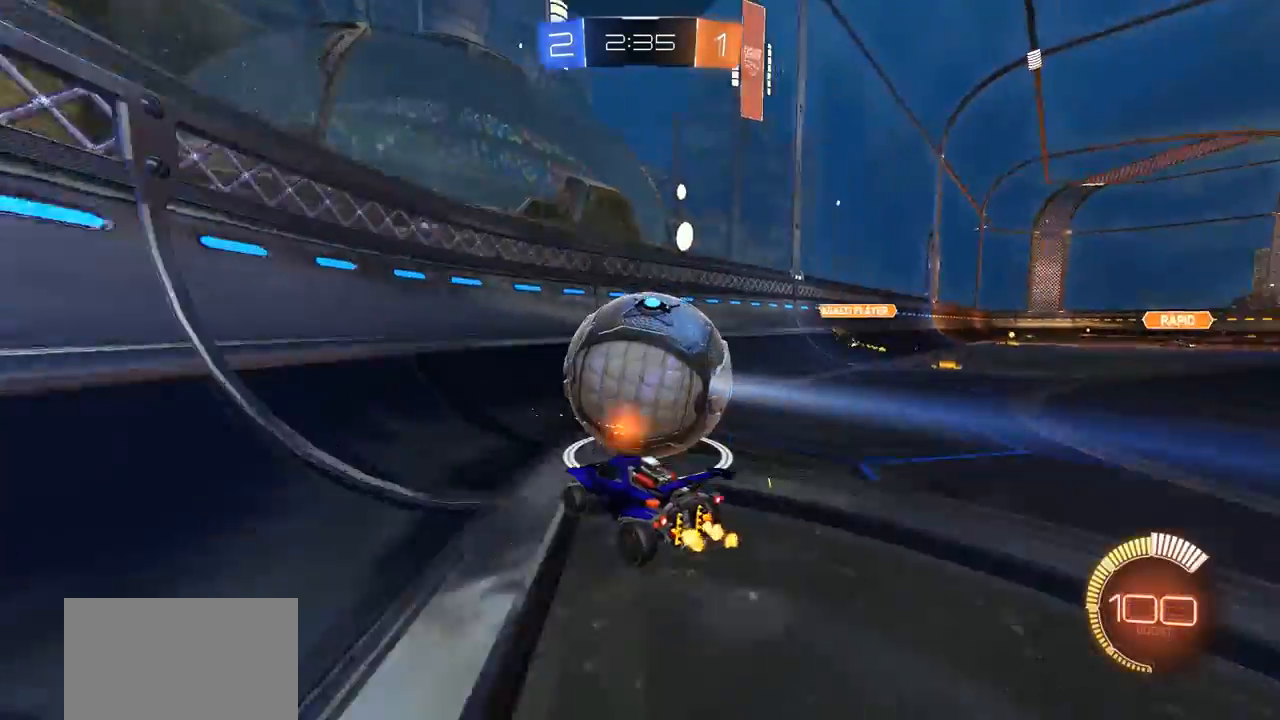
{"buttons": ["CROSS", "CIRCLE", "R2"], "left_stick": "center", "right_stick": "center", "events": [[17, "left_stick", "center"], [50, "CIRCLE", "down"], [217, "left_stick", "right"], [283, "CIRCLE", "up"], [417, "CIRCLE", "down"], [417, "left_stick", "center"], [483, "CROSS", "down"]]}
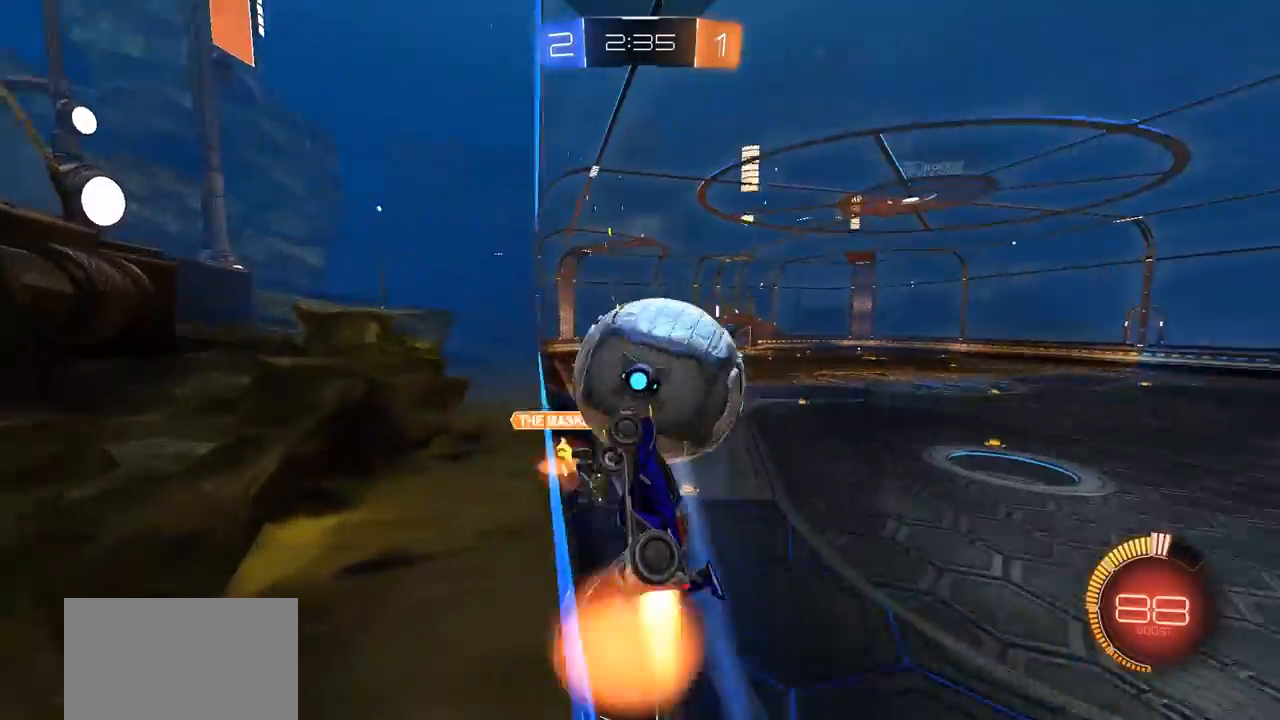
{"buttons": ["CROSS", "CIRCLE", "R2"], "left_stick": "down-right", "right_stick": "center", "events": [[50, "left_stick", "up-right"], [83, "CROSS", "up"], [117, "L1", "down"], [150, "CROSS", "down"], [417, "L1", "up"], [483, "left_stick", "down-right"]]}
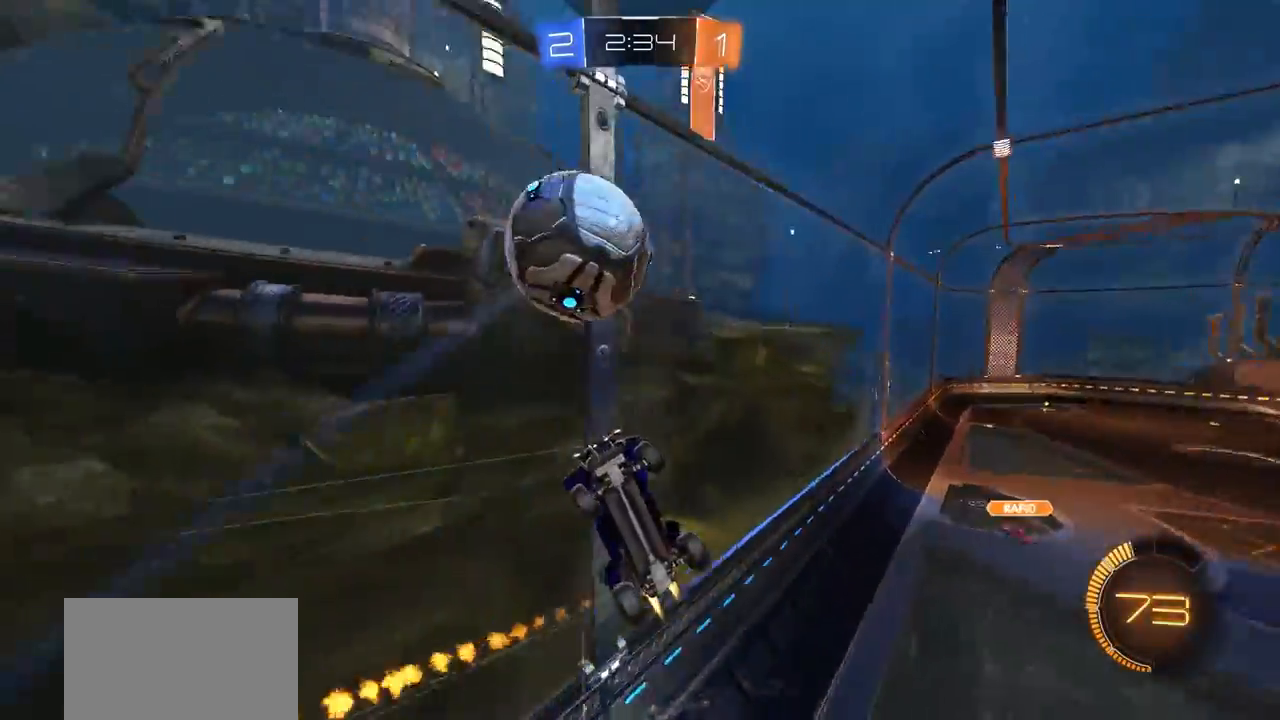
{"buttons": [], "left_stick": "up-left", "right_stick": "center", "events": [[50, "CROSS", "up"], [50, "R2", "up"], [83, "CIRCLE", "up"], [117, "TRIANGLE", "down"], [167, "left_stick", "left"], [217, "TRIANGLE", "up"], [383, "left_stick", "up-left"]]}
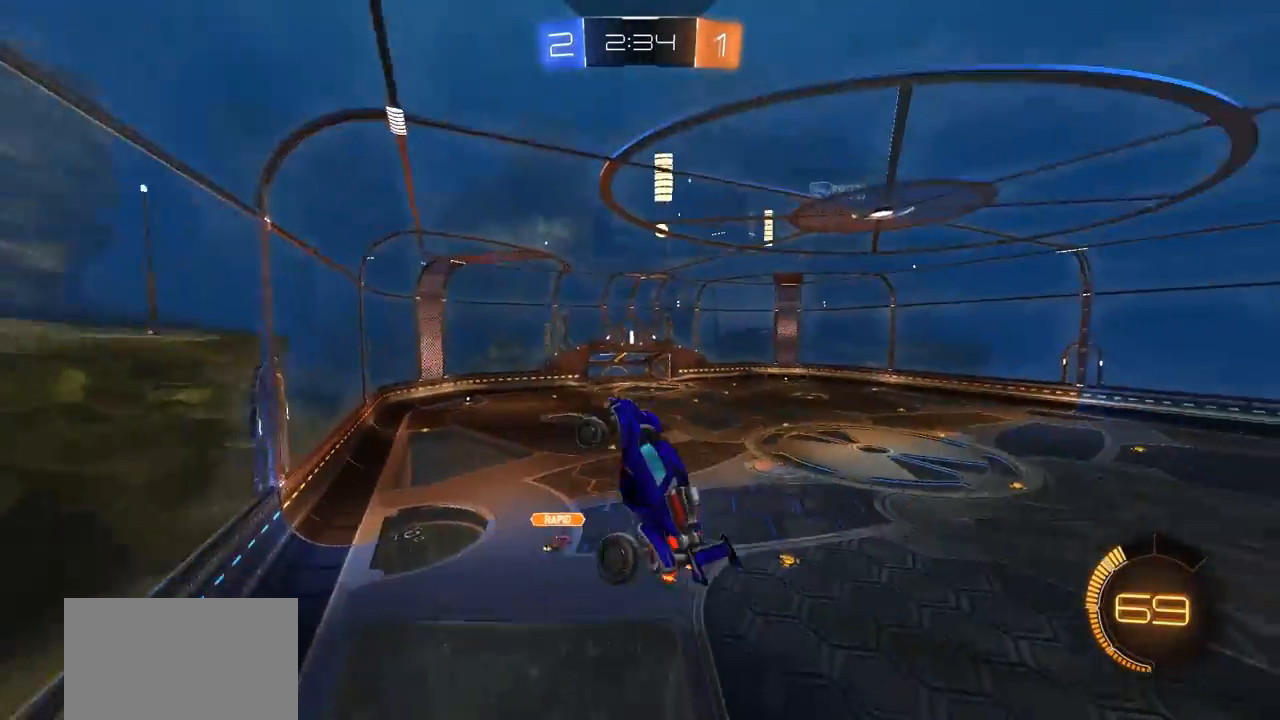
{"buttons": ["CIRCLE", "R2"], "left_stick": "down-right", "right_stick": "center", "events": [[50, "left_stick", "up"], [150, "left_stick", "up-right"], [317, "R2", "down"], [383, "TRIANGLE", "down"], [483, "CIRCLE", "down"], [483, "TRIANGLE", "up"], [483, "left_stick", "down-right"]]}
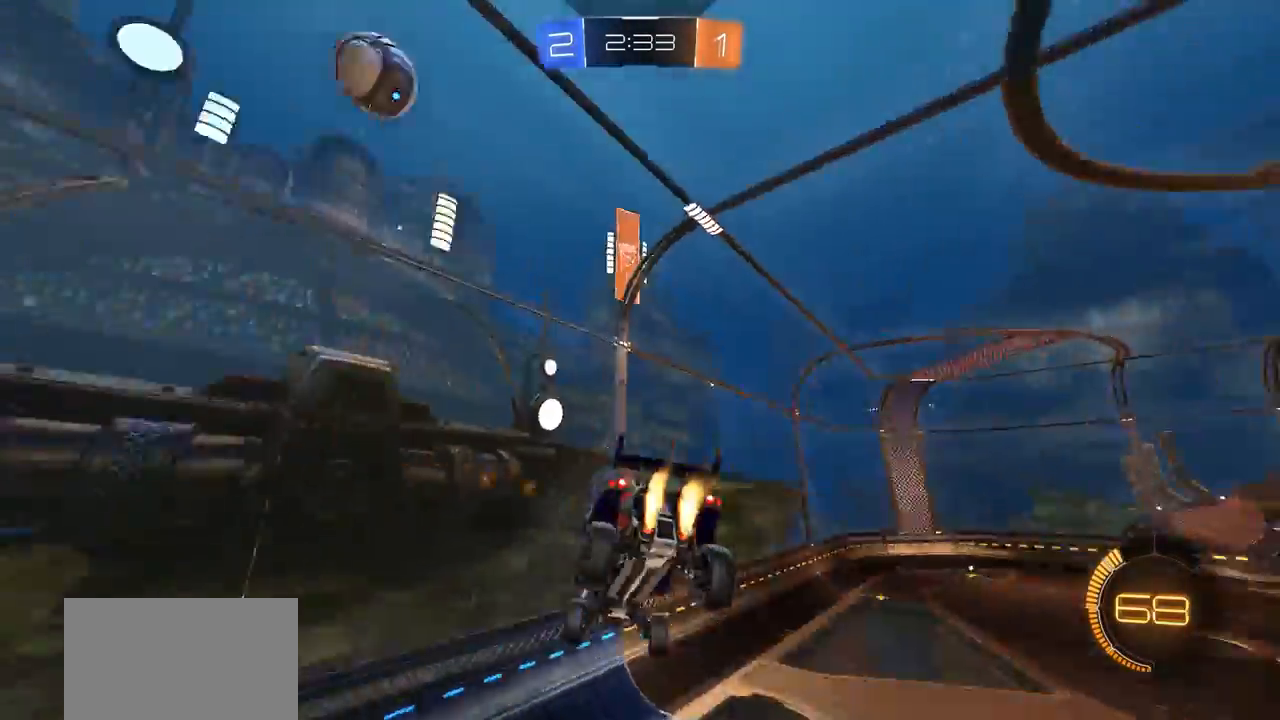
{"buttons": [], "left_stick": "down-right", "right_stick": "center", "events": [[250, "CIRCLE", "up"], [250, "R2", "up"]]}
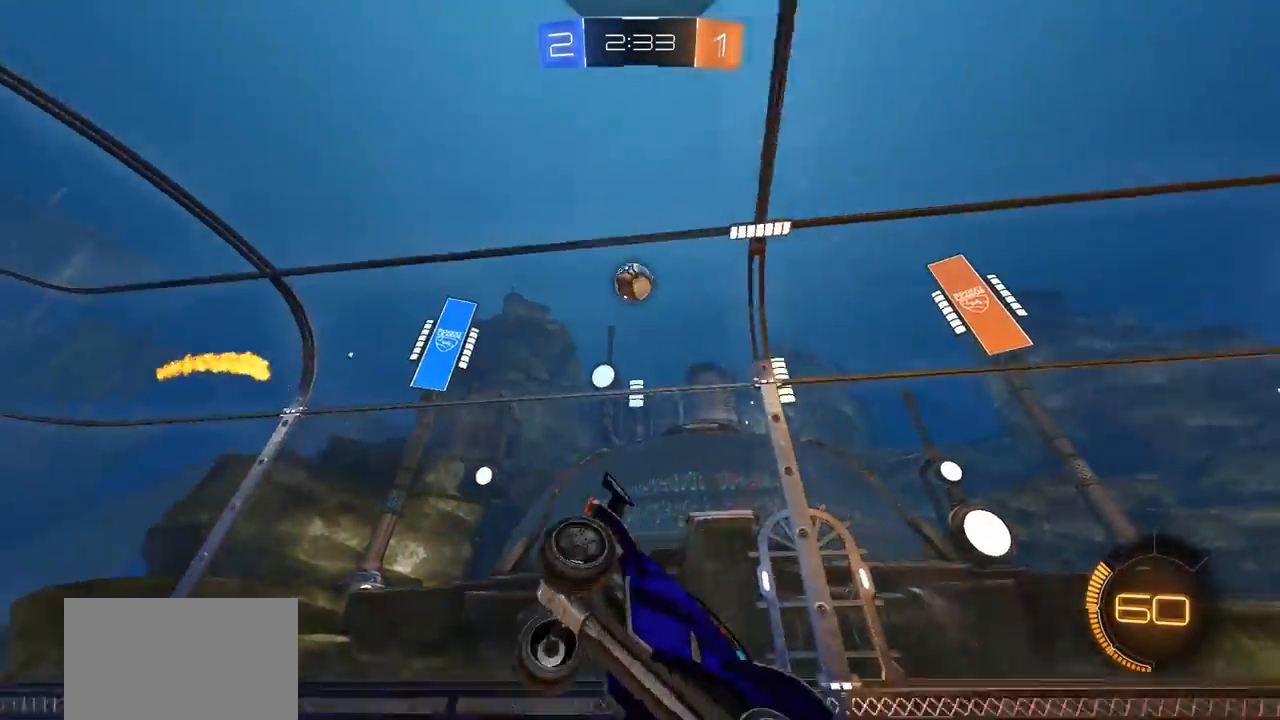
{"buttons": [], "left_stick": "left", "right_stick": "down-right", "events": [[17, "left_stick", "center"], [183, "right_stick", "down-right"], [217, "left_stick", "left"]]}
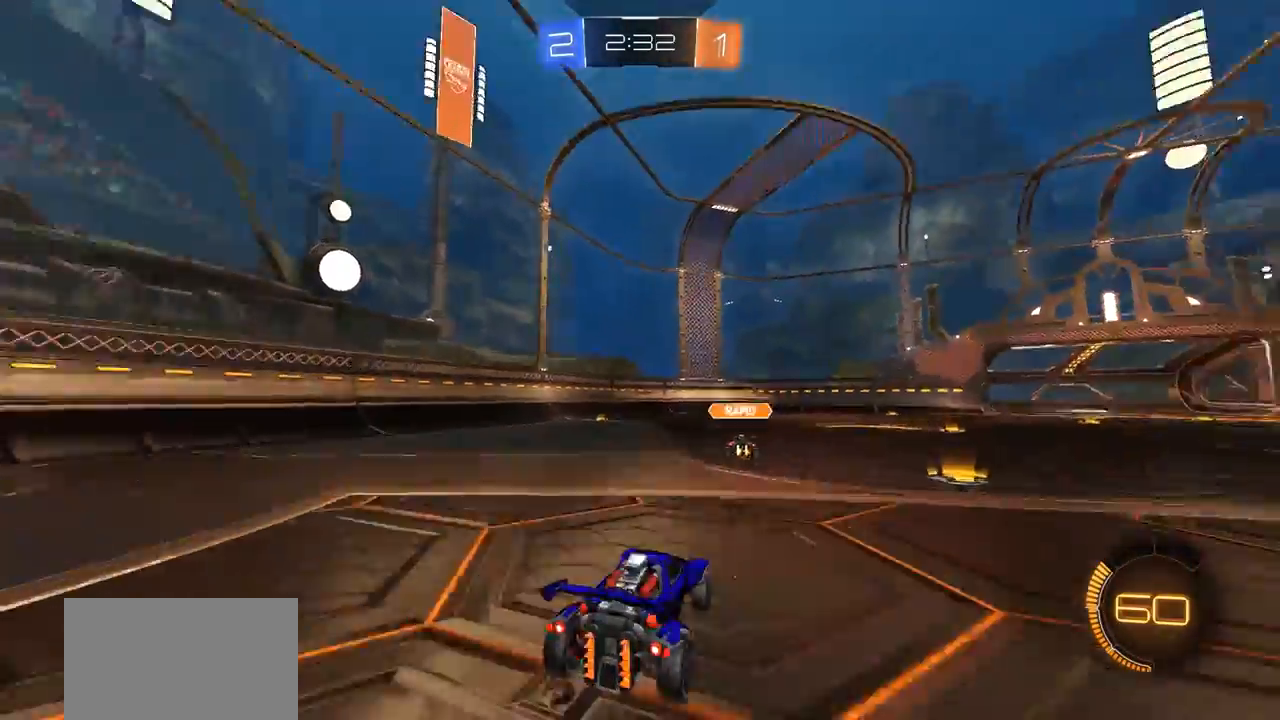
{"buttons": [], "left_stick": "left", "right_stick": "center", "events": [[50, "R2", "down"], [83, "right_stick", "center"], [183, "left_stick", "center"], [217, "R2", "up"], [483, "left_stick", "left"]]}
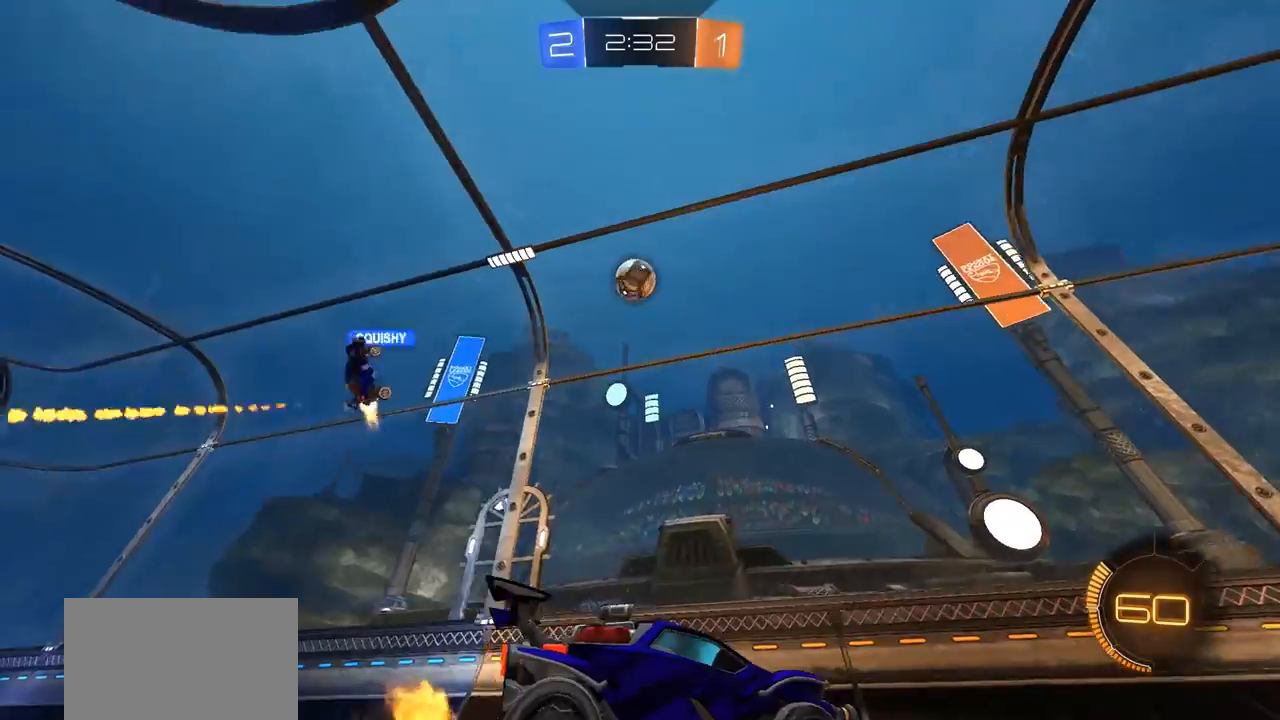
{"buttons": ["R2"], "left_stick": "right", "right_stick": "center", "events": [[150, "left_stick", "right"], [483, "R2", "down"]]}
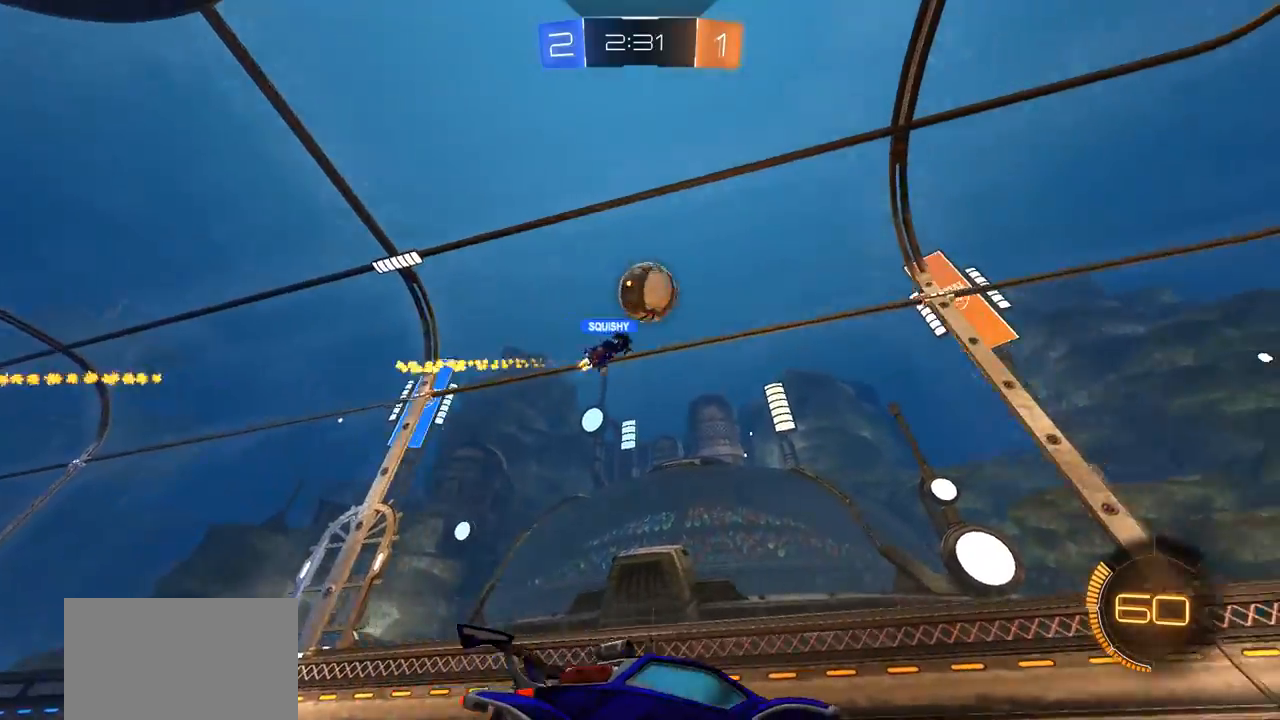
{"buttons": ["R2"], "left_stick": "right", "right_stick": "center", "events": []}
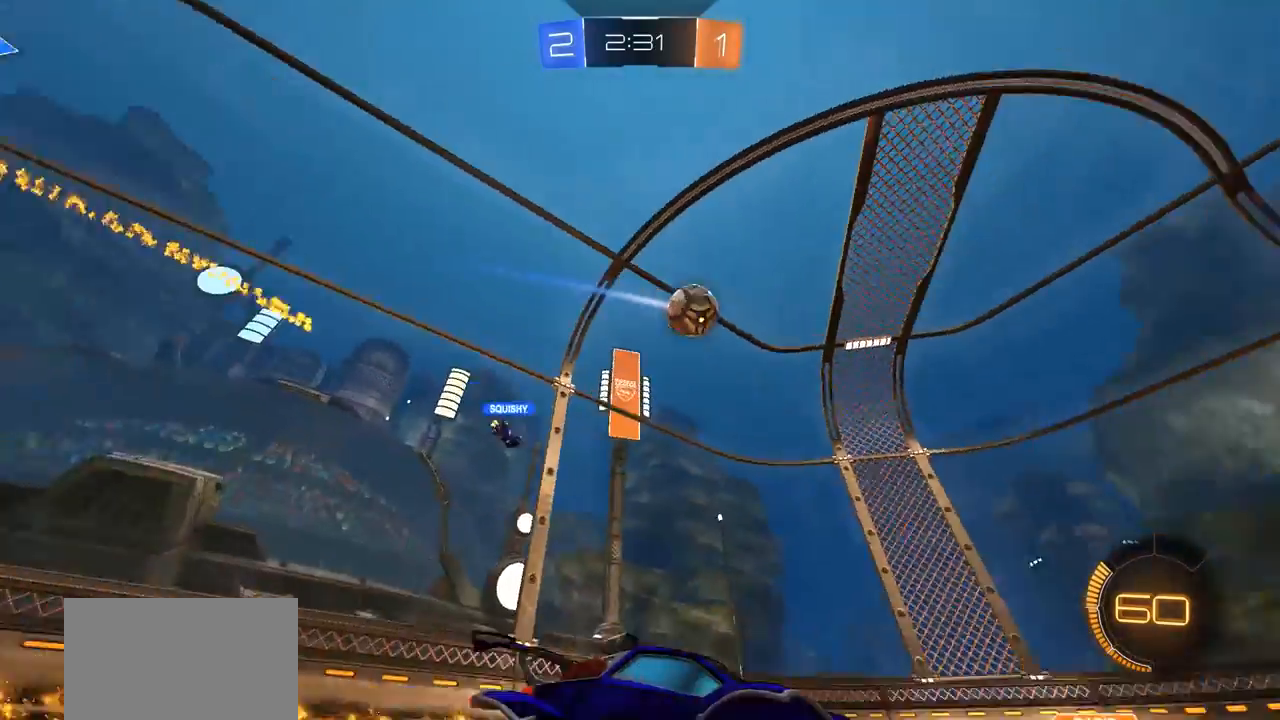
{"buttons": ["L1"], "left_stick": "left", "right_stick": "center", "events": [[250, "R2", "up"], [350, "left_stick", "left"], [417, "L1", "down"]]}
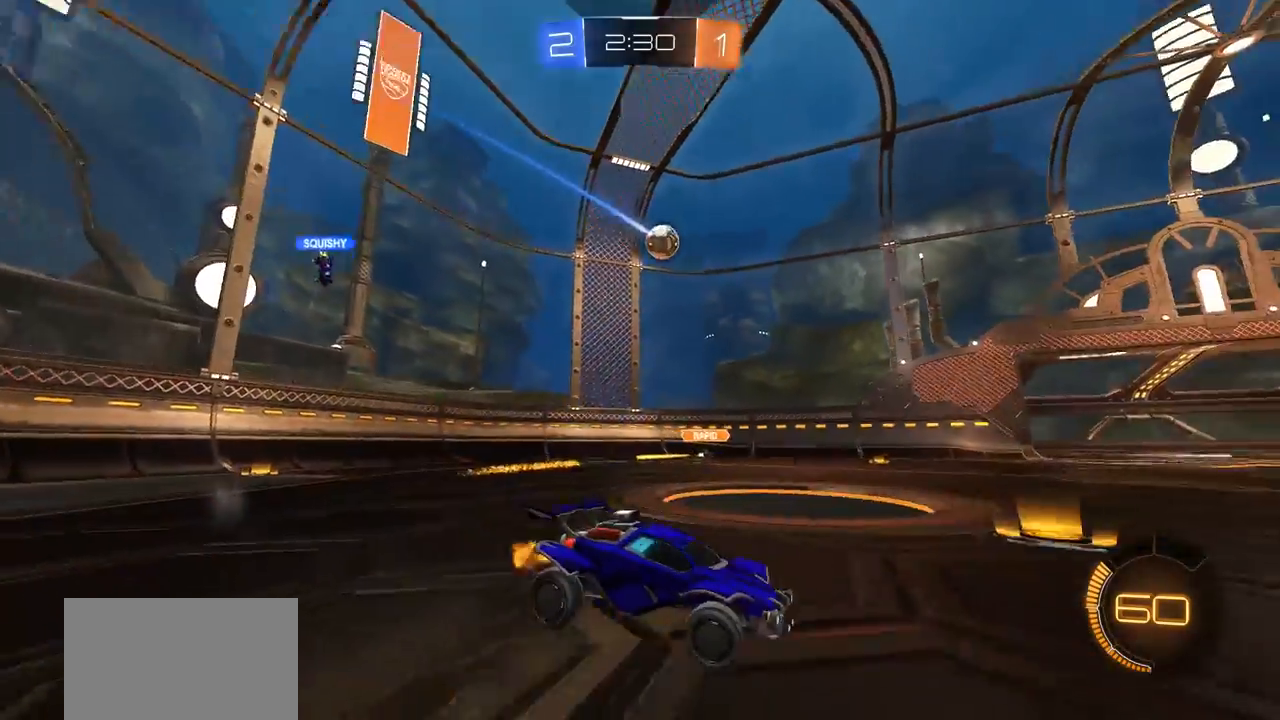
{"buttons": ["R2"], "left_stick": "left", "right_stick": "center", "events": [[50, "L1", "up"], [150, "left_stick", "right"], [183, "R2", "down"], [350, "left_stick", "left"], [383, "R2", "up"], [417, "R2", "down"]]}
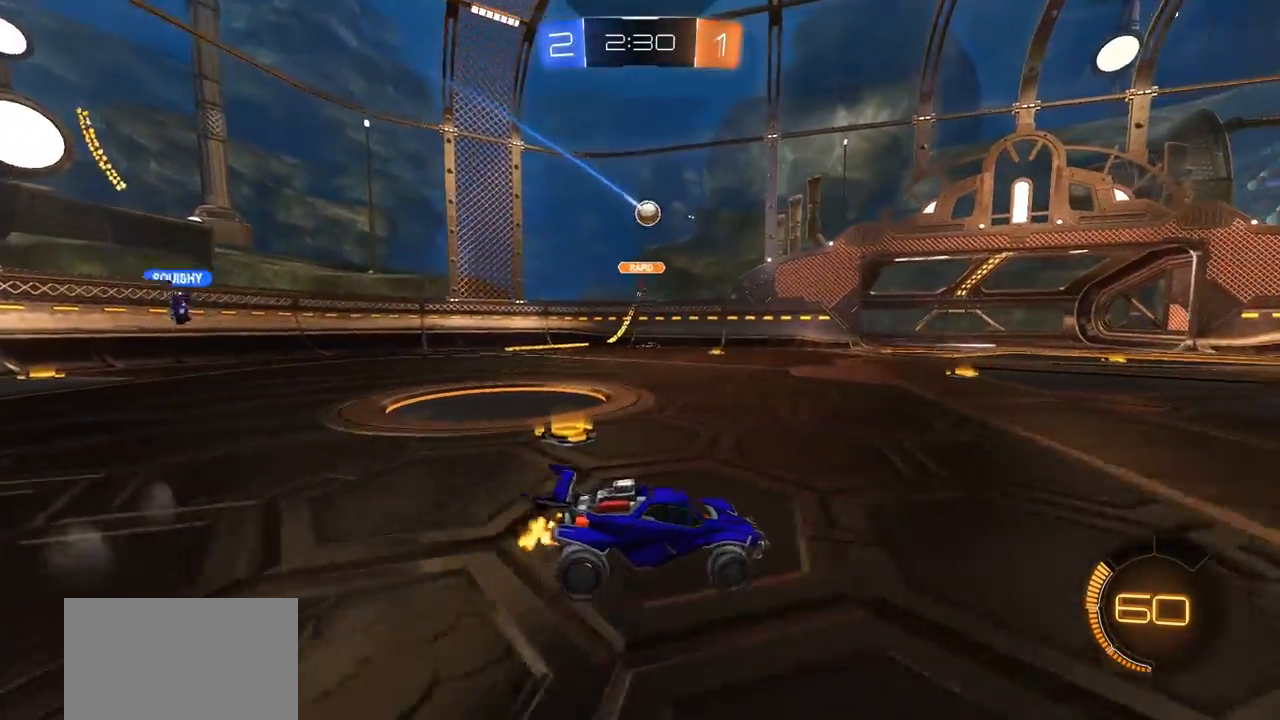
{"buttons": ["R2"], "left_stick": "right", "right_stick": "center", "events": [[50, "L1", "down"], [50, "R2", "up"], [117, "L1", "up"], [183, "left_stick", "right"], [250, "R2", "down"]]}
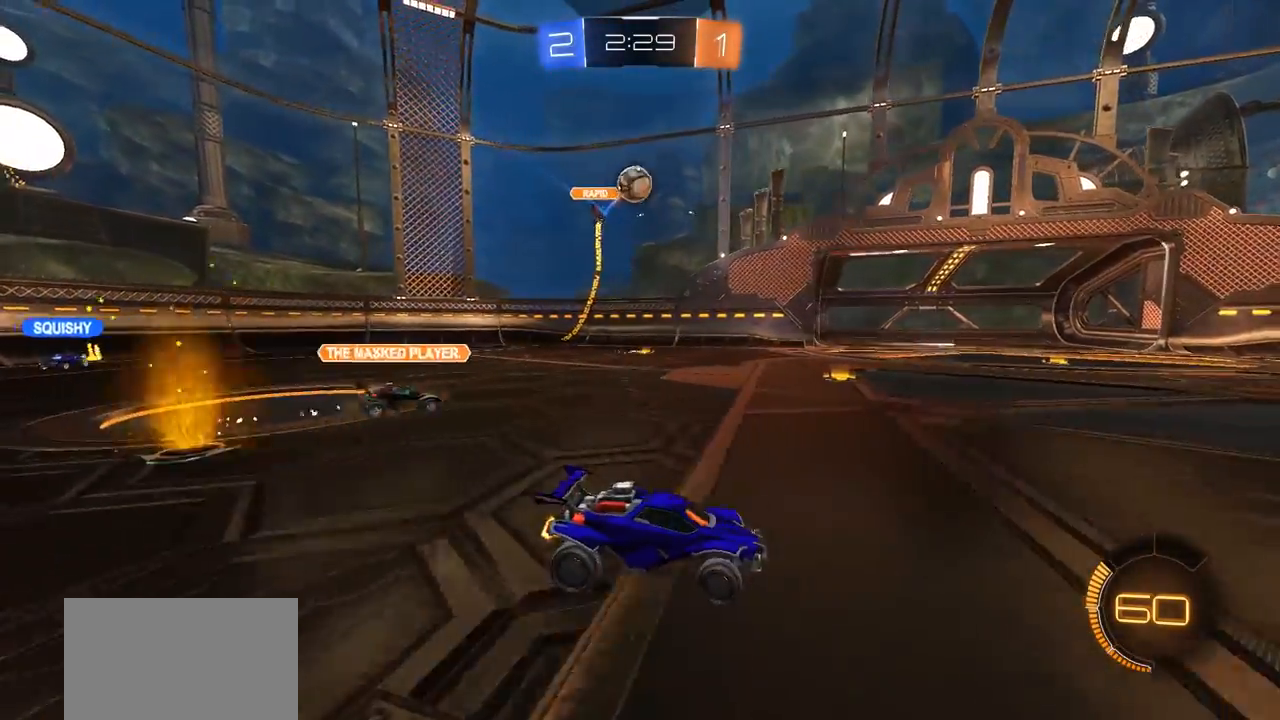
{"buttons": ["CROSS"], "left_stick": "down-left", "right_stick": "center", "events": [[117, "R2", "up"], [217, "L2", "down"], [217, "left_stick", "center"], [317, "L2", "up"], [350, "CROSS", "down"], [383, "left_stick", "down-left"]]}
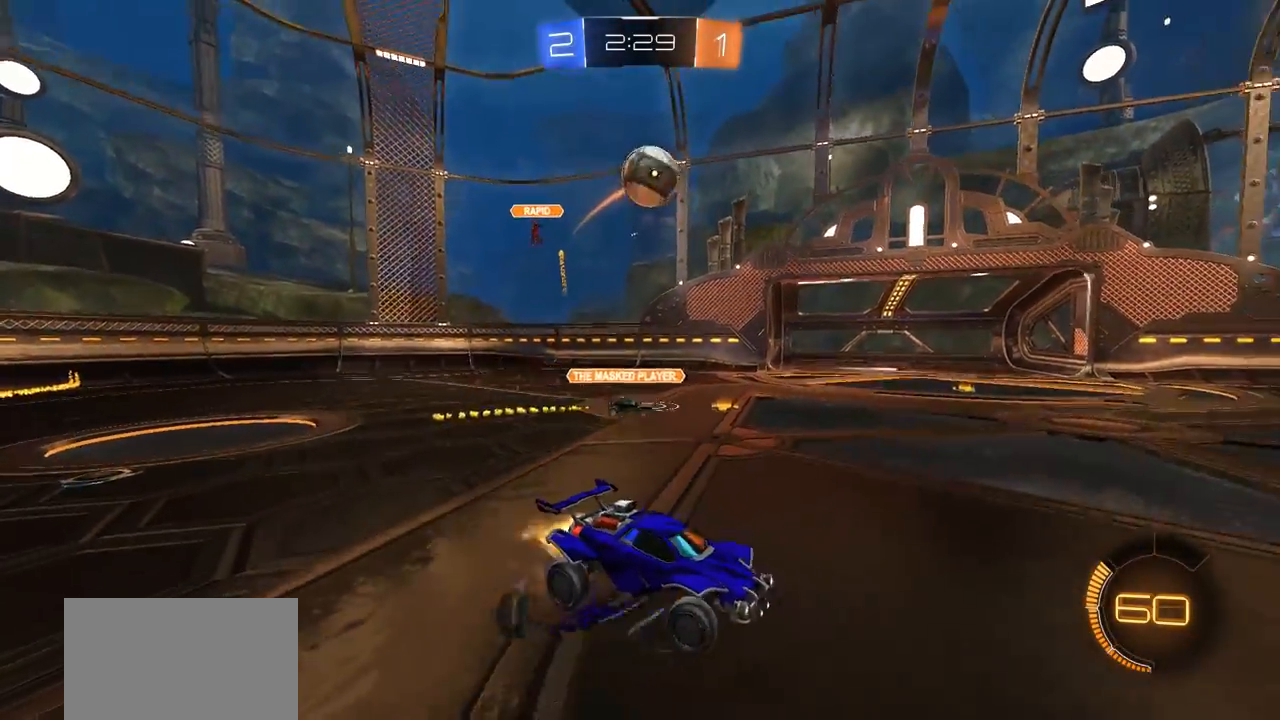
{"buttons": ["CIRCLE"], "left_stick": "up", "right_stick": "center", "events": [[17, "CIRCLE", "down"], [150, "SQUARE", "down"], [200, "left_stick", "up-left"], [350, "SQUARE", "up"], [367, "left_stick", "up"], [417, "CROSS", "up"]]}
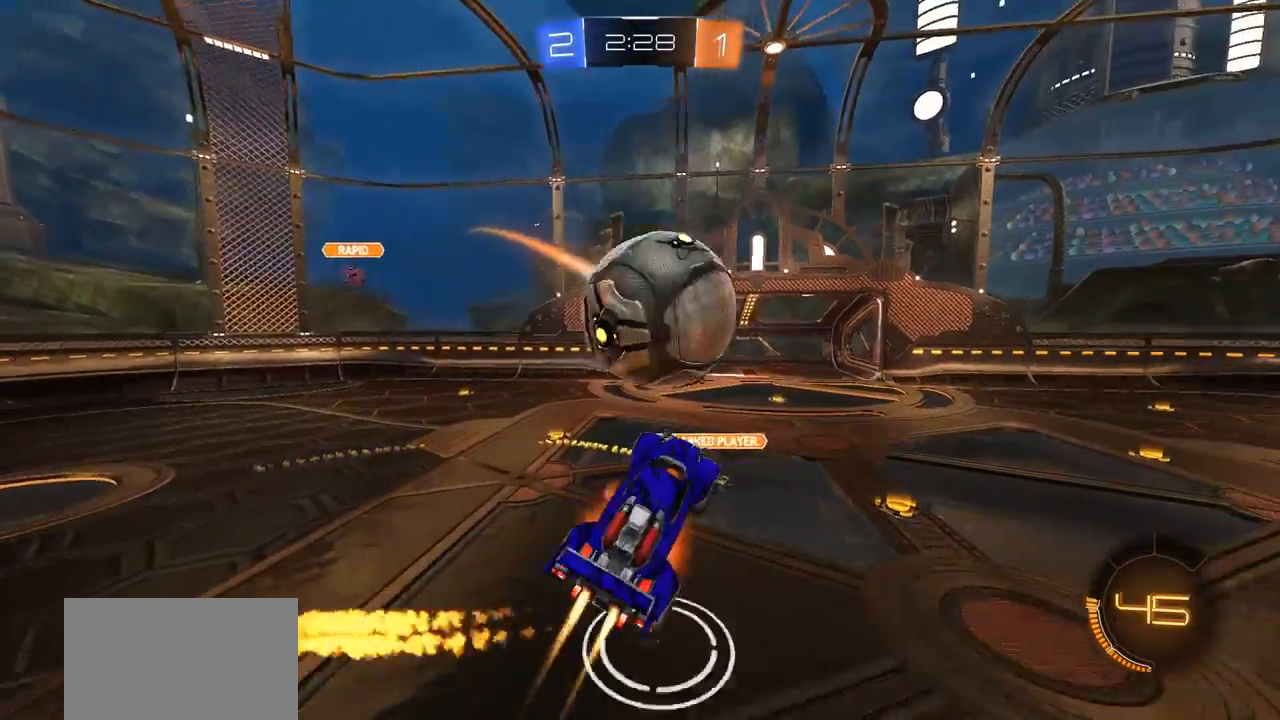
{"buttons": ["CIRCLE"], "left_stick": "down-right", "right_stick": "center", "events": [[17, "CROSS", "down"], [117, "CROSS", "up"], [117, "left_stick", "down"], [483, "left_stick", "down-right"]]}
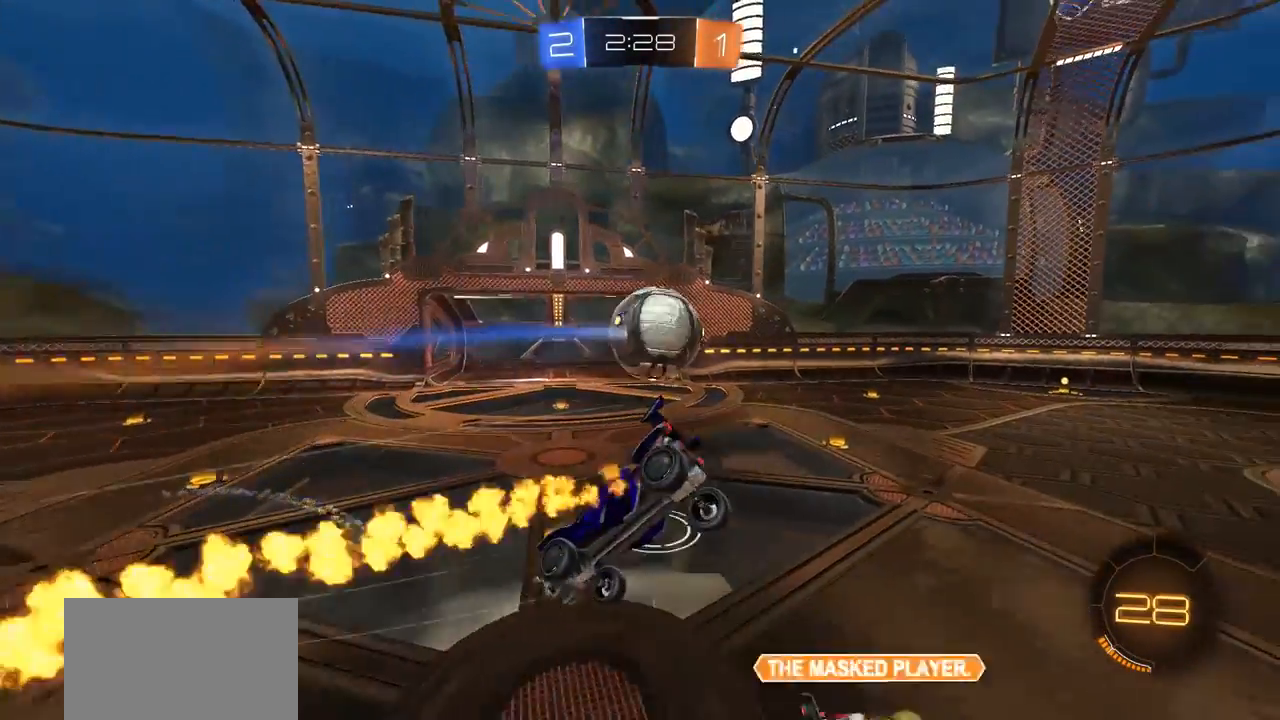
{"buttons": [], "left_stick": "down-right", "right_stick": "center", "events": [[17, "CIRCLE", "up"]]}
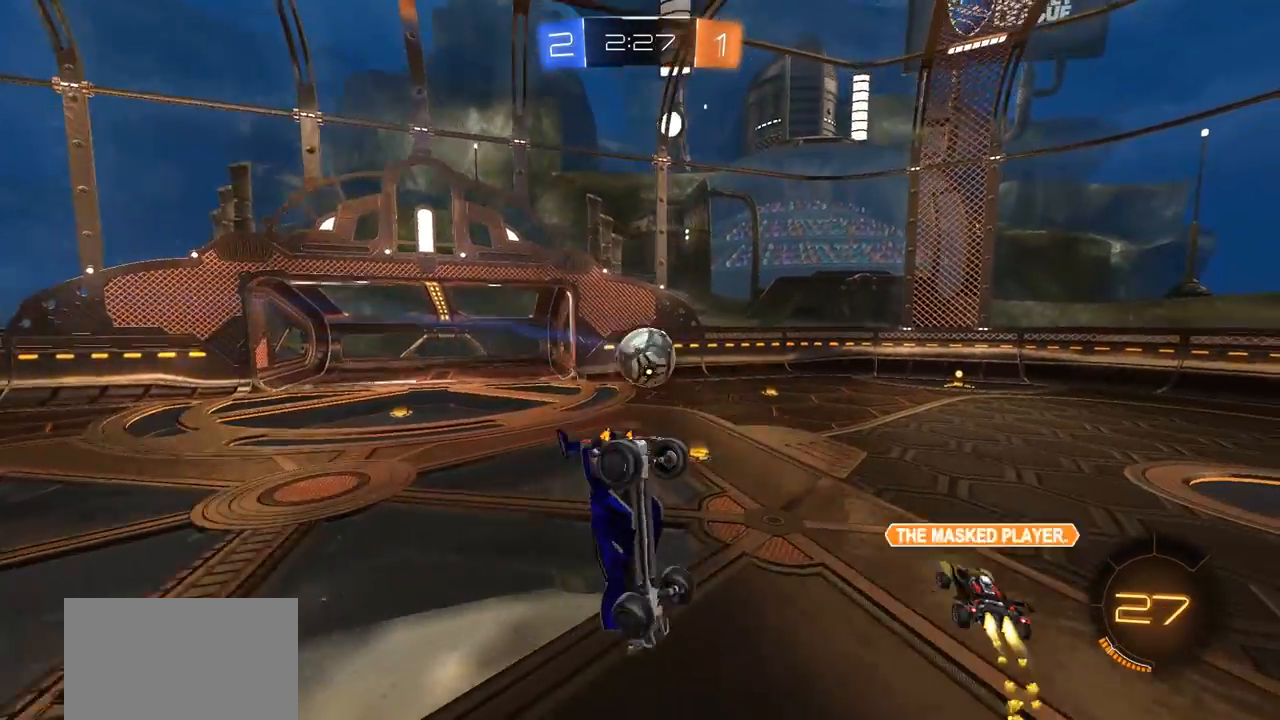
{"buttons": ["R2"], "left_stick": "center", "right_stick": "center", "events": [[150, "L1", "down"], [383, "R2", "down"], [450, "L1", "up"], [450, "left_stick", "center"]]}
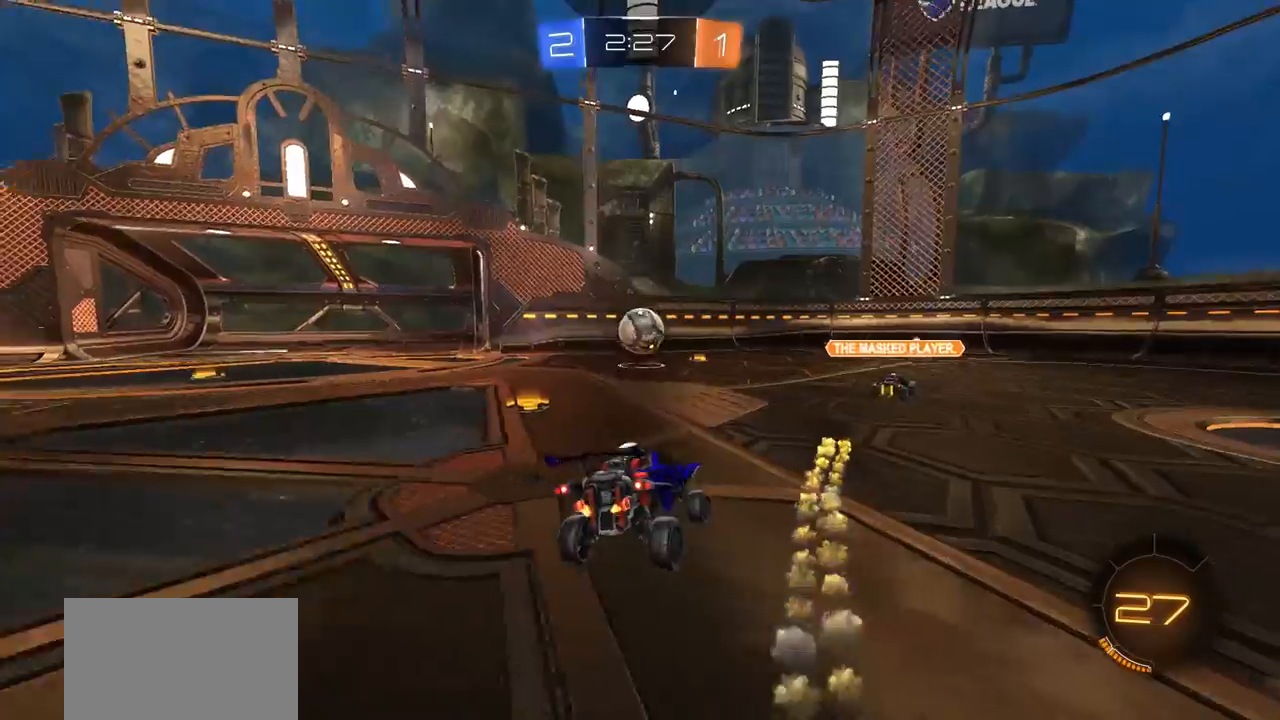
{"buttons": ["CIRCLE", "R2"], "left_stick": "right", "right_stick": "center", "events": [[17, "left_stick", "right"], [117, "TRIANGLE", "down"], [217, "TRIANGLE", "up"], [417, "CIRCLE", "down"]]}
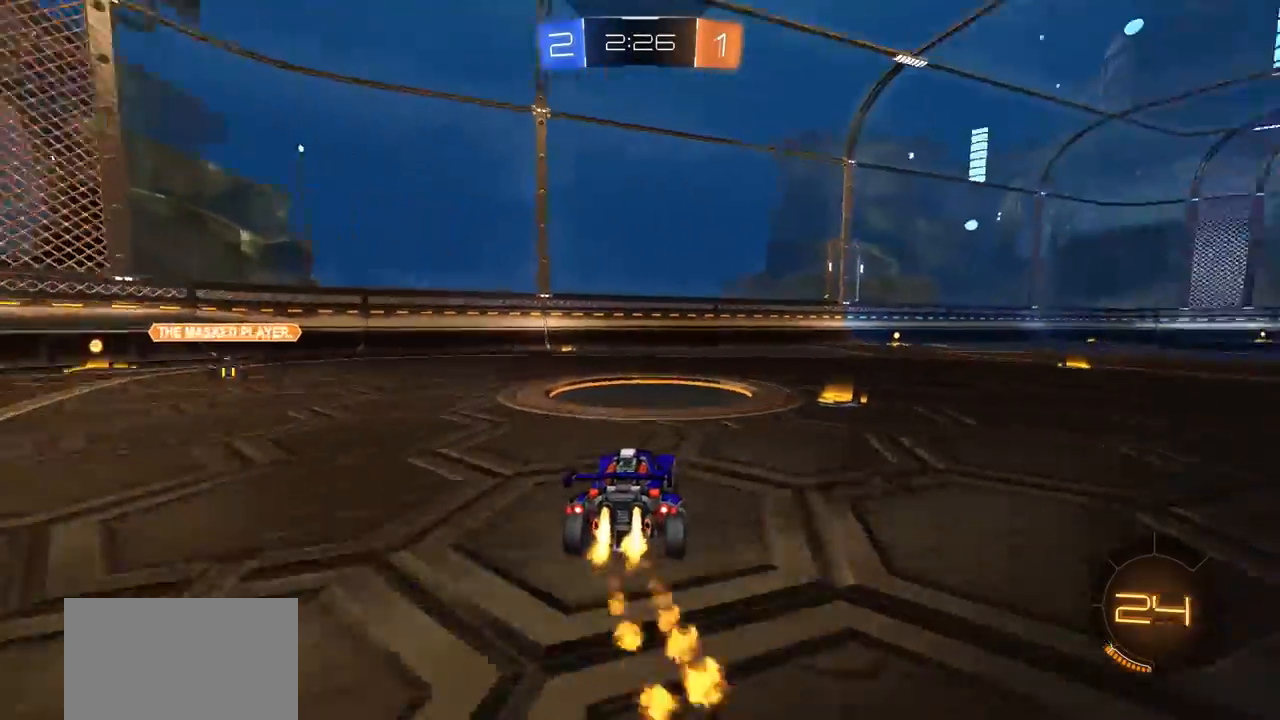
{"buttons": ["CROSS", "CIRCLE", "R2"], "left_stick": "center", "right_stick": "center", "events": [[150, "CIRCLE", "up"], [250, "left_stick", "center"], [383, "CROSS", "down"], [417, "CIRCLE", "down"]]}
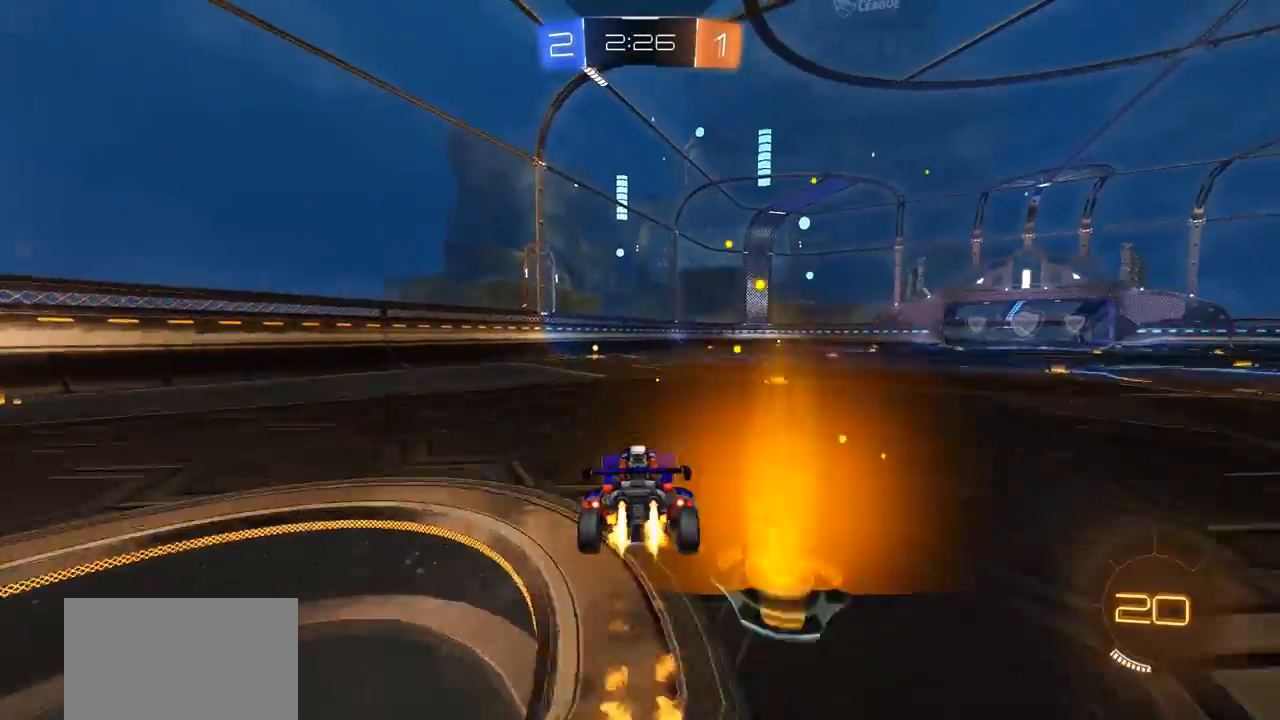
{"buttons": [], "left_stick": "center", "right_stick": "center", "events": [[17, "CROSS", "up"], [50, "CROSS", "down"], [50, "L1", "down"], [50, "left_stick", "up"], [67, "R2", "up"], [250, "L1", "up"], [283, "CROSS", "up"], [283, "left_stick", "center"], [317, "TRIANGLE", "down"], [450, "CIRCLE", "up"], [450, "TRIANGLE", "up"]]}